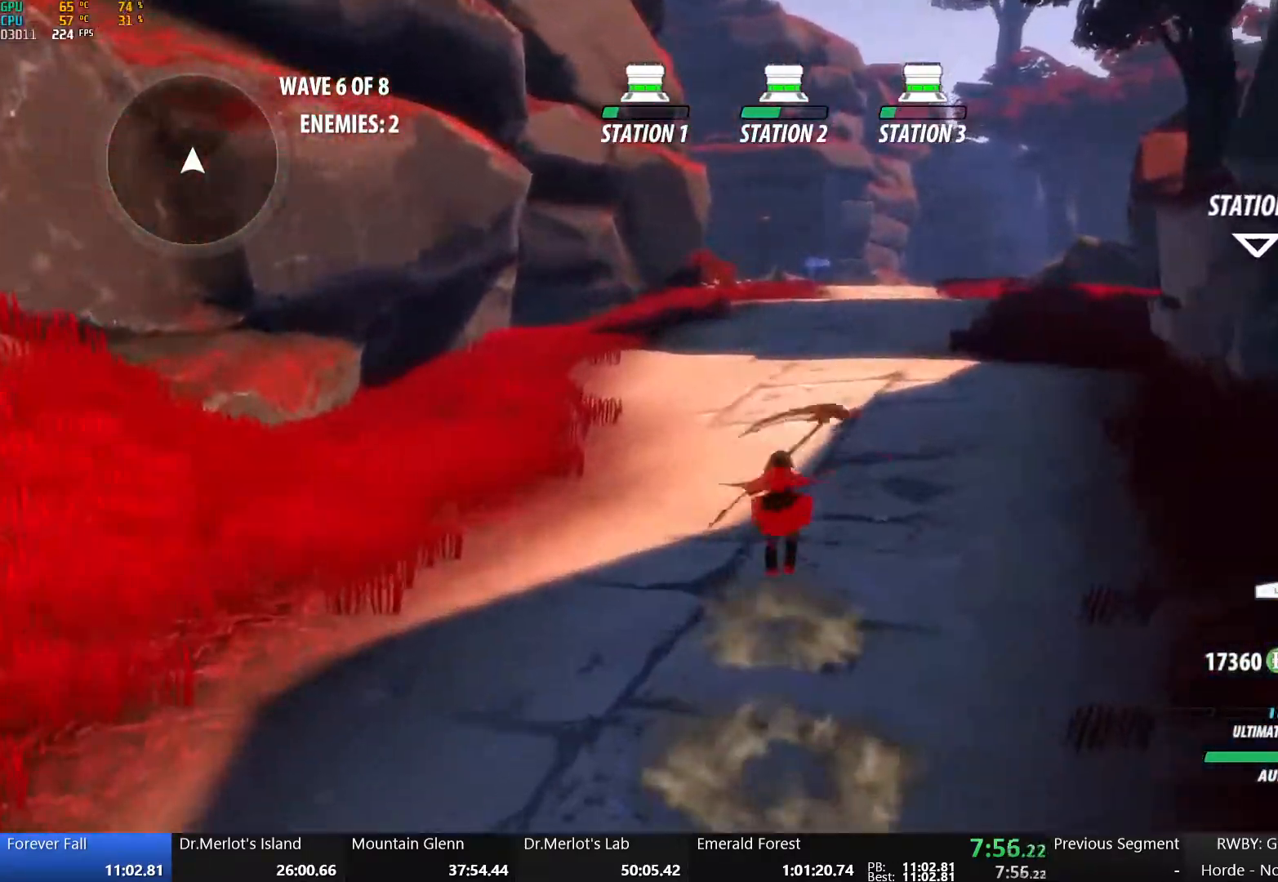
Gameplay with a controller (Xbox layout); each line is a JSON object with the inputs held at the frame after it (dt_ms = milliseconds from this image to that frame). "button_events" lists button changes between this image and that frame as [ms after this image, input, new state], when the widget could be followed in between (sticks are given only as held states). Not read: L1 L2 R1 R2.
{"dt_ms": 500, "buttons": ["Y"], "left_stick": "up", "right_stick": "center", "button_events": [[17, "B", "up"], [33, "A", "down"], [67, "A", "up"], [67, "Y", "down"], [100, "B", "down"], [183, "Y", "up"], [217, "A", "down"], [217, "B", "up"], [267, "A", "up"], [283, "Y", "down"], [317, "B", "down"], [383, "Y", "up"], [433, "A", "down"], [450, "B", "up"], [483, "A", "up"], [483, "Y", "down"]]}
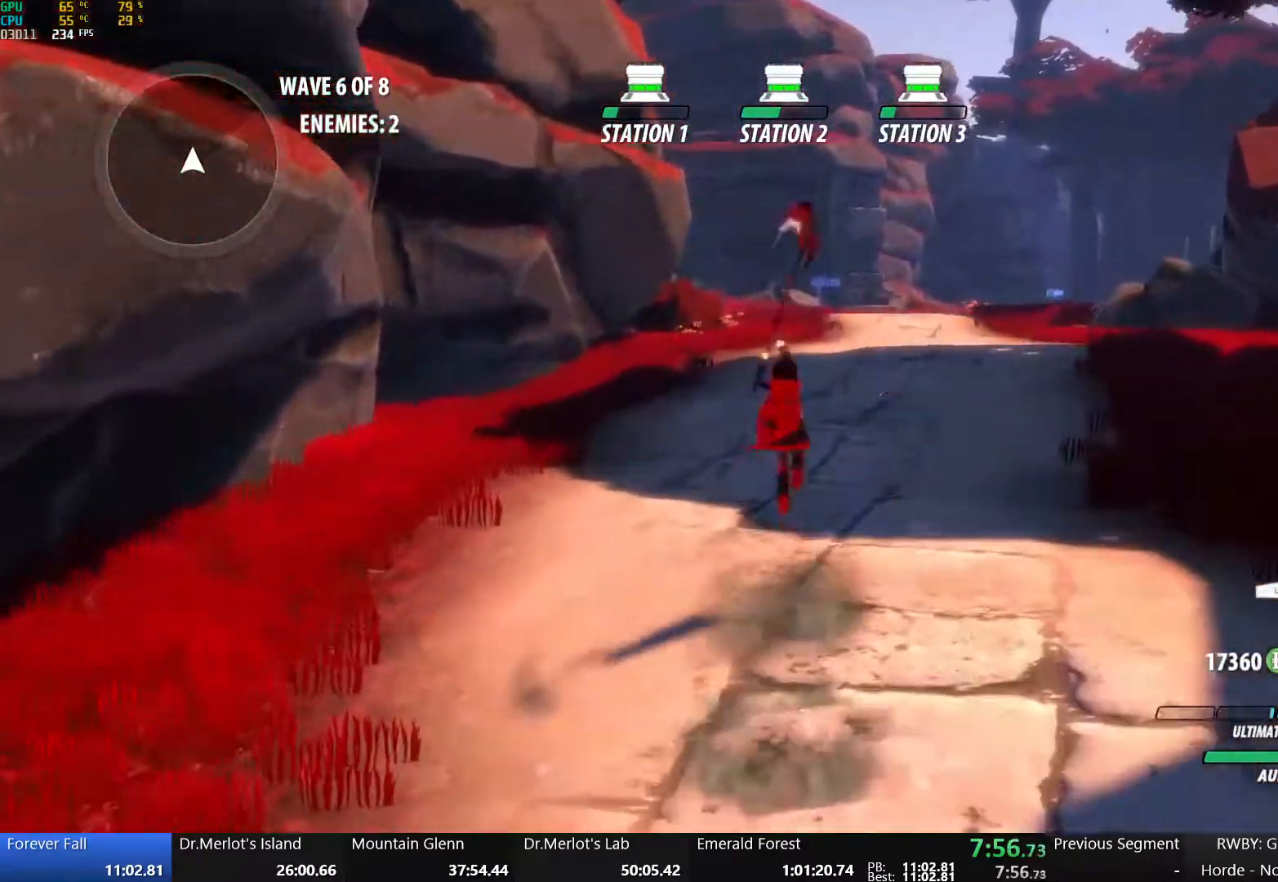
{"dt_ms": 500, "buttons": ["B", "Y"], "left_stick": "up", "right_stick": "center", "button_events": [[17, "B", "down"], [100, "Y", "up"], [133, "A", "down"], [133, "B", "up"], [183, "A", "up"], [183, "Y", "down"], [233, "B", "down"], [300, "Y", "up"], [350, "A", "down"], [367, "B", "up"], [417, "A", "up"], [417, "Y", "down"], [433, "B", "down"]]}
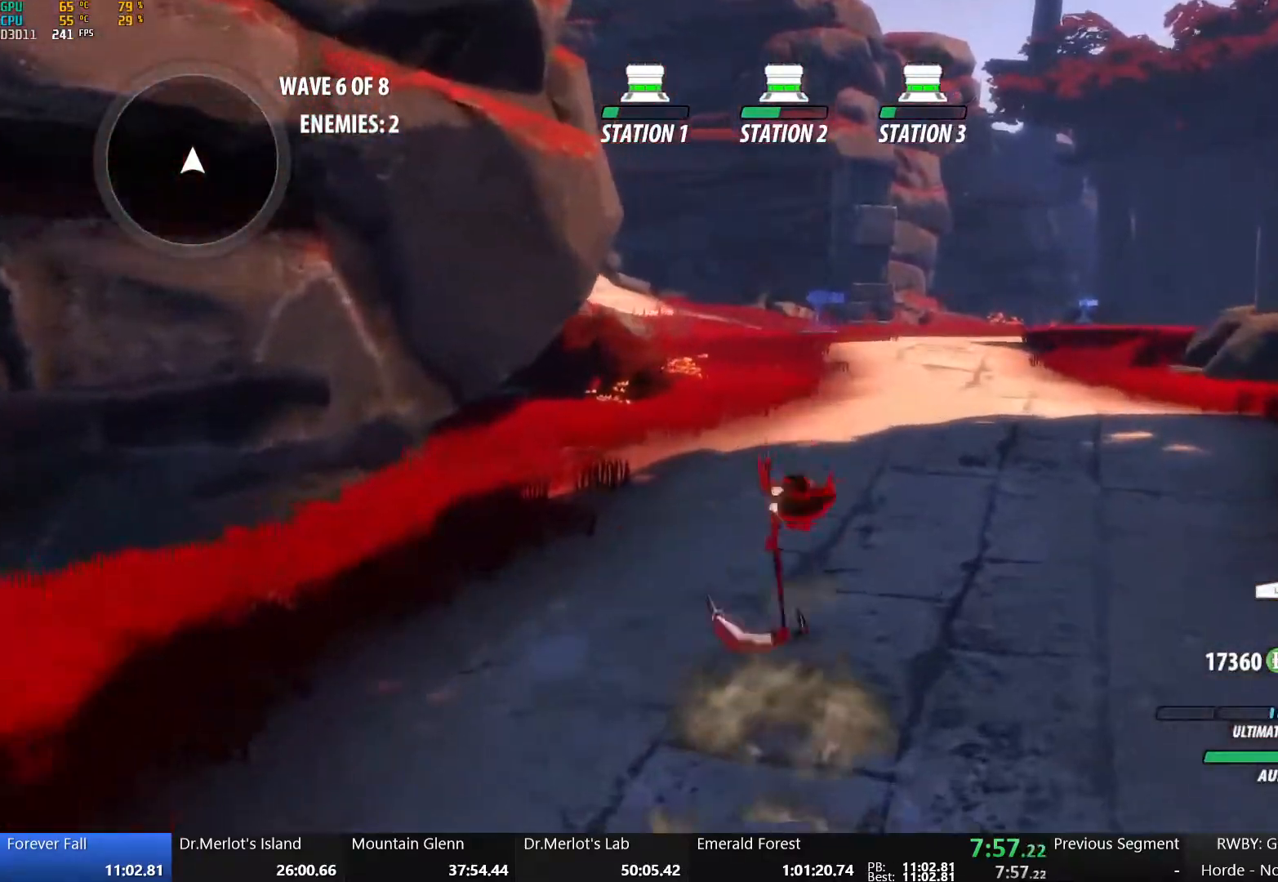
{"dt_ms": 500, "buttons": ["B"], "left_stick": "up", "right_stick": "center", "button_events": [[33, "Y", "up"], [83, "A", "down"], [83, "B", "up"], [133, "A", "up"], [133, "Y", "down"], [167, "B", "down"], [250, "Y", "up"], [300, "A", "down"], [300, "B", "up"], [350, "A", "up"], [367, "Y", "down"], [400, "B", "down"], [467, "Y", "up"]]}
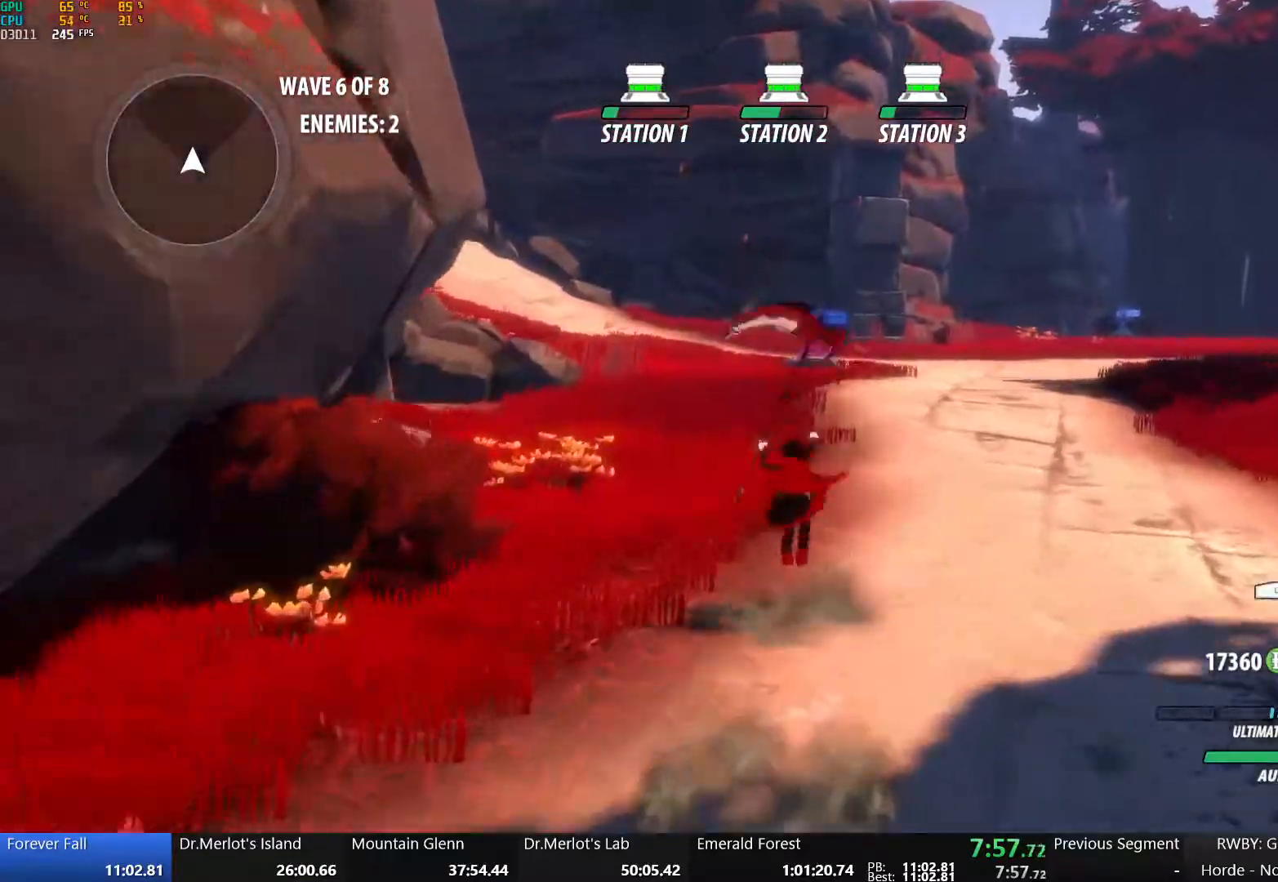
{"dt_ms": 500, "buttons": ["Y"], "left_stick": "up", "right_stick": "center", "button_events": [[17, "A", "down"], [17, "B", "up"], [83, "A", "up"], [83, "Y", "down"], [117, "B", "down"], [200, "Y", "up"], [233, "A", "down"], [233, "B", "up"], [283, "A", "up"], [283, "Y", "down"], [333, "B", "down"], [400, "Y", "up"], [433, "A", "down"], [450, "B", "up"], [500, "A", "up"], [500, "Y", "down"]]}
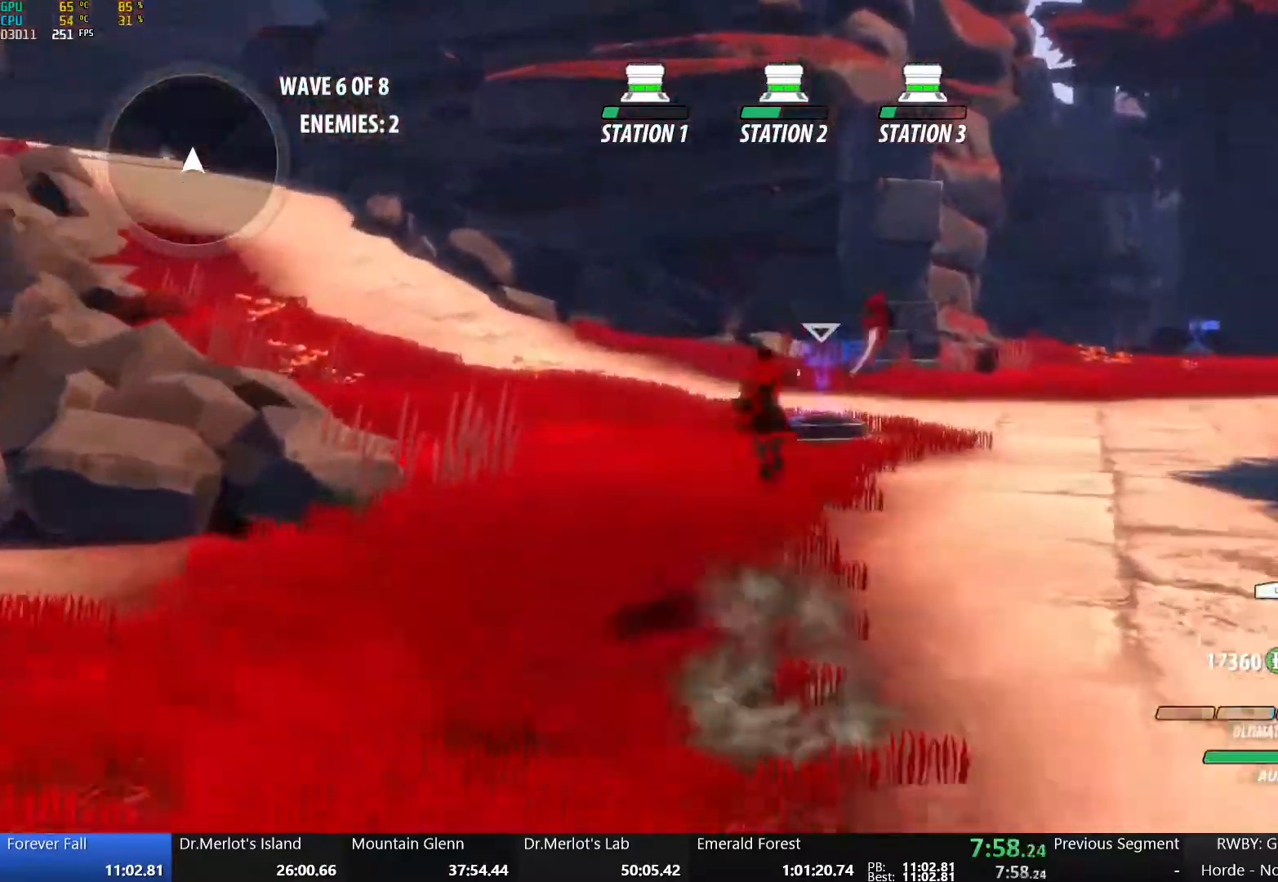
{"dt_ms": 500, "buttons": ["B", "Y"], "left_stick": "up", "right_stick": "center", "button_events": [[33, "B", "down"], [117, "Y", "up"], [150, "A", "down"], [150, "B", "up"], [217, "A", "up"], [217, "Y", "down"], [250, "B", "down"], [317, "Y", "up"], [350, "A", "down"], [350, "B", "up"], [417, "A", "up"], [417, "Y", "down"], [467, "B", "down"]]}
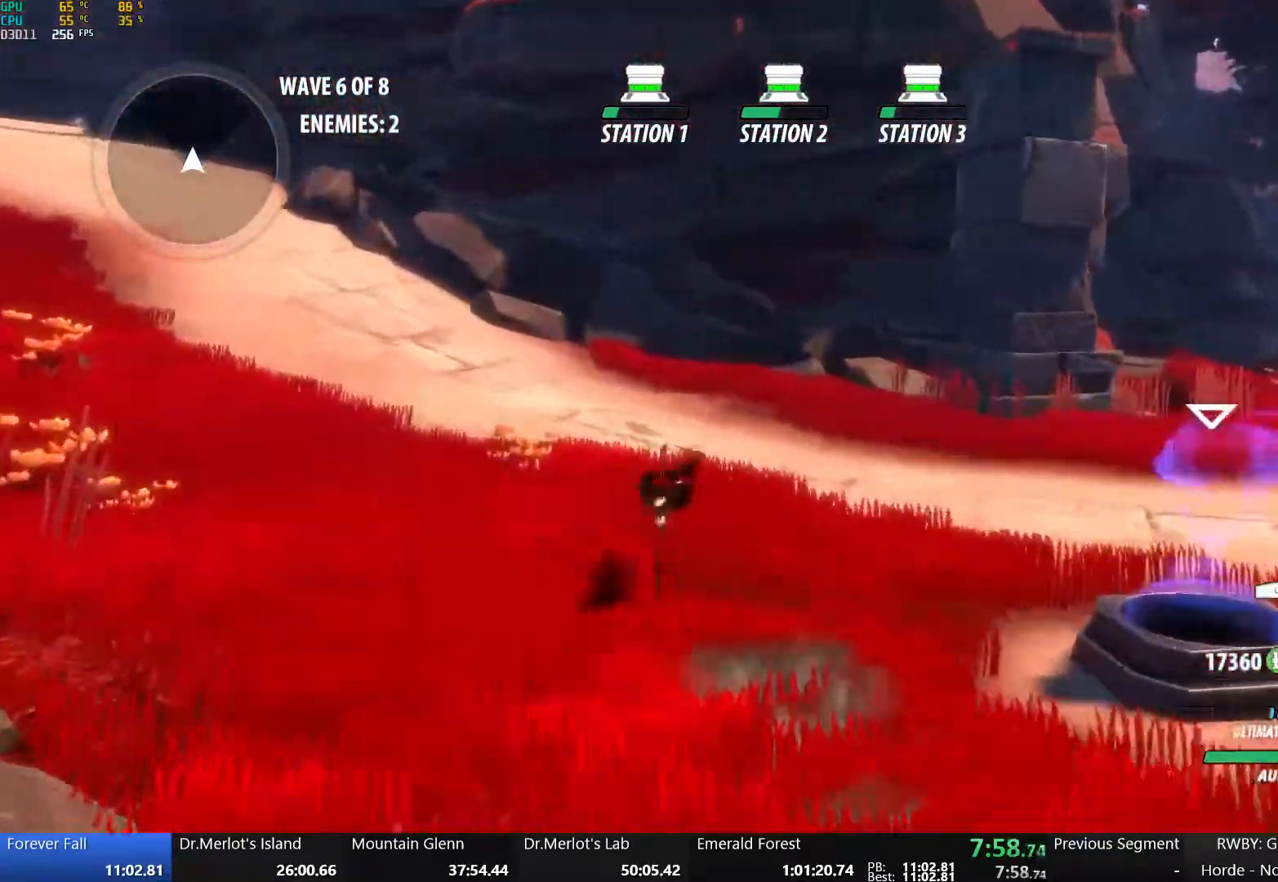
{"dt_ms": 500, "buttons": ["A"], "left_stick": "up-left", "right_stick": "center", "button_events": [[17, "Y", "up"], [50, "B", "up"], [67, "A", "down"], [117, "A", "up"], [133, "Y", "down"], [150, "B", "down"], [233, "Y", "up"], [267, "A", "down"], [283, "B", "up"], [333, "A", "up"], [333, "Y", "down"], [367, "B", "down"], [417, "Y", "up"], [467, "B", "up"], [483, "A", "down"]]}
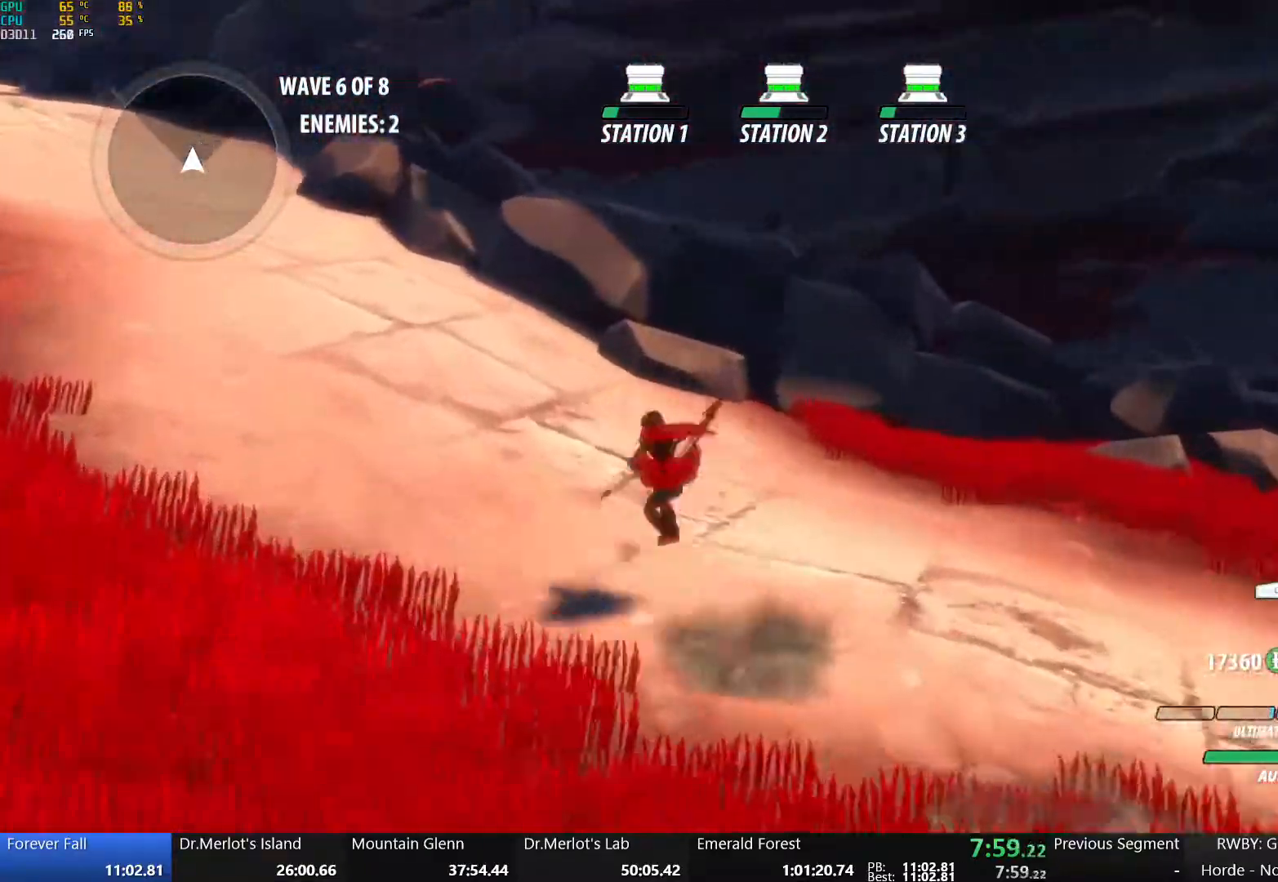
{"dt_ms": 500, "buttons": ["B", "Y"], "left_stick": "up-left", "right_stick": "center", "button_events": [[33, "A", "up"], [33, "Y", "down"], [67, "B", "down"], [150, "Y", "up"], [200, "A", "down"], [200, "B", "up"], [250, "A", "up"], [250, "Y", "down"], [283, "B", "down"], [350, "Y", "up"], [400, "A", "down"], [417, "B", "up"], [450, "A", "up"], [467, "Y", "down"], [500, "B", "down"]]}
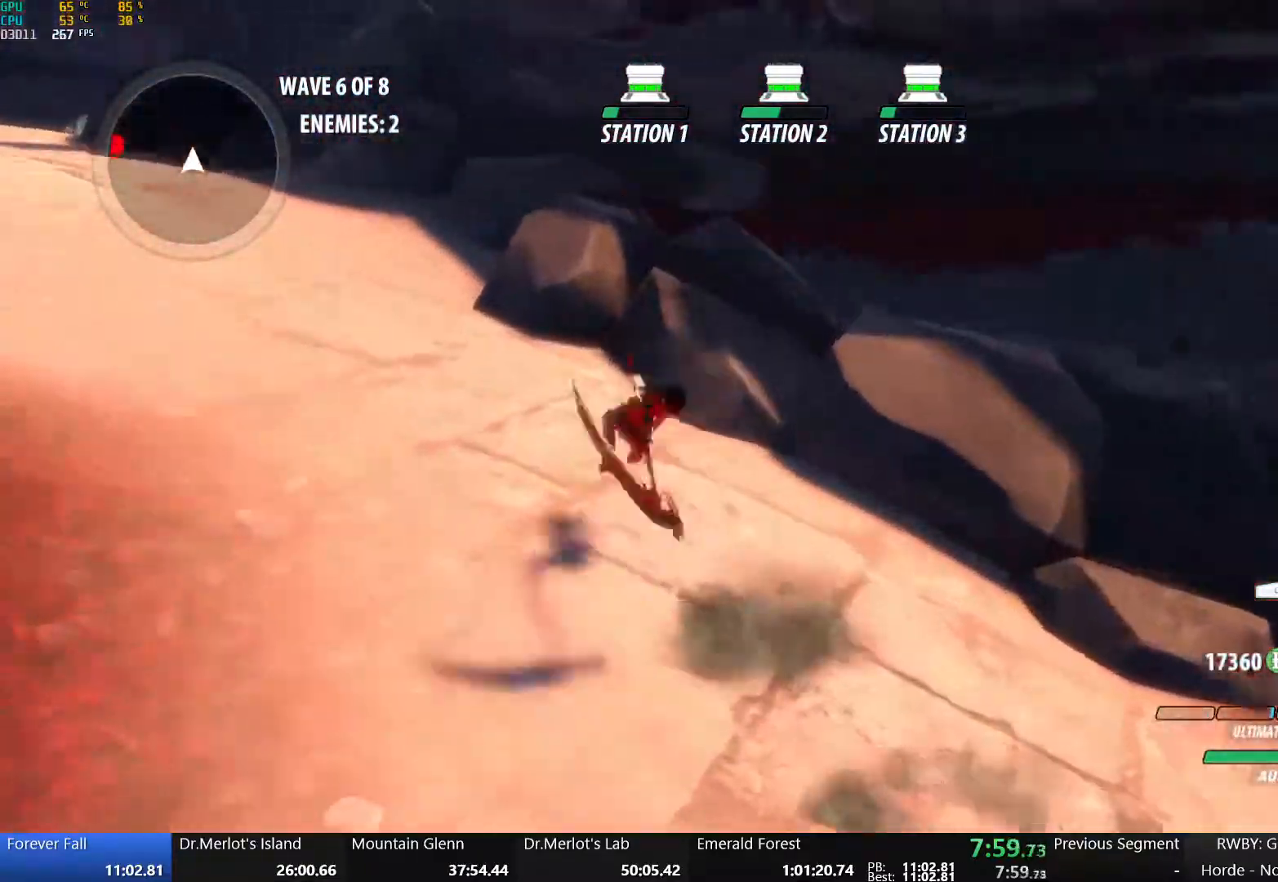
{"dt_ms": 500, "buttons": [], "left_stick": "up", "right_stick": "center", "button_events": [[50, "Y", "up"], [150, "Y", "down"], [250, "Y", "up"], [300, "A", "down"], [300, "B", "up"], [367, "A", "up"], [367, "Y", "down"], [400, "B", "down"], [450, "Y", "up"], [500, "B", "up"]]}
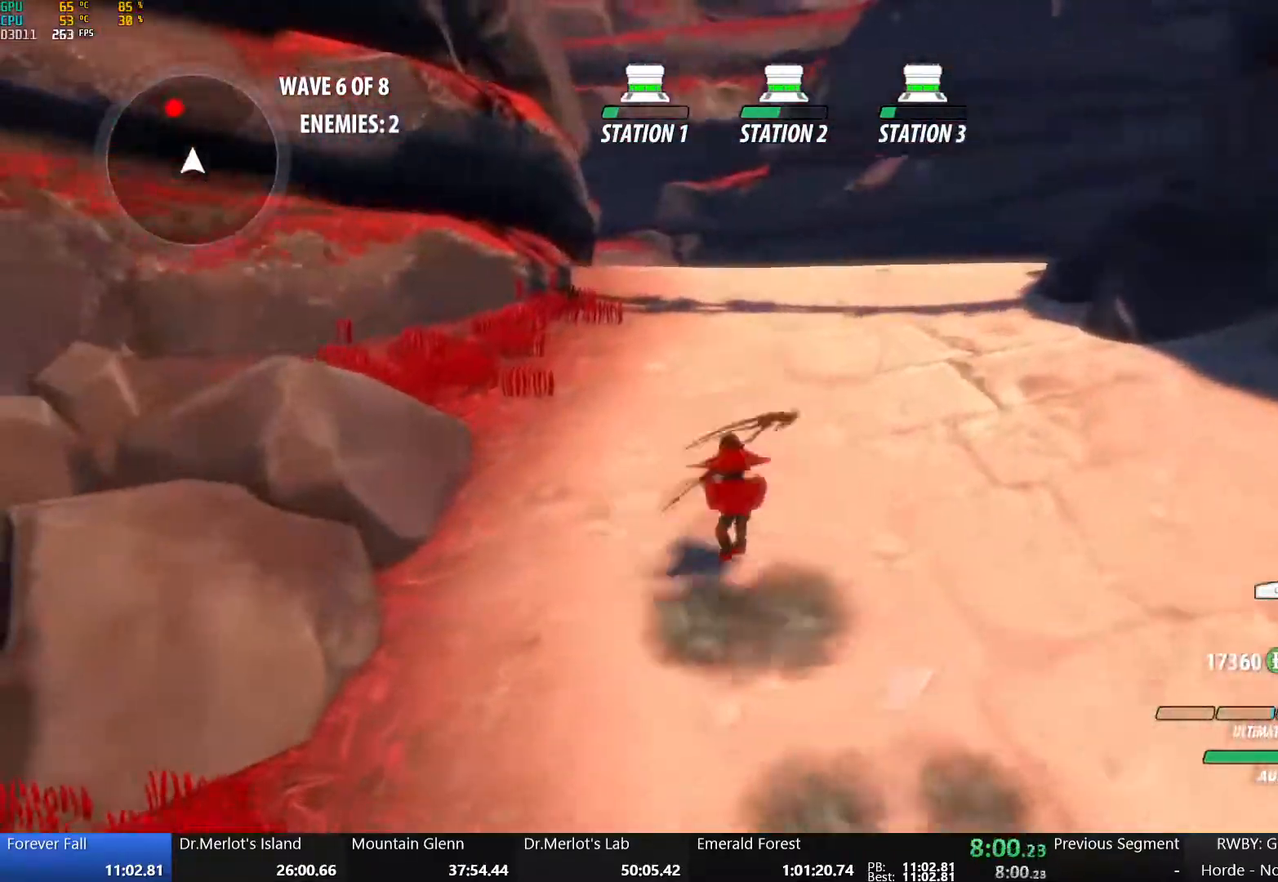
{"dt_ms": 500, "buttons": ["Y"], "left_stick": "up", "right_stick": "center", "button_events": [[17, "A", "down"], [133, "A", "up"], [150, "Y", "down"], [200, "B", "down"], [317, "Y", "up"], [383, "A", "down"], [383, "B", "up"], [450, "A", "up"], [467, "Y", "down"]]}
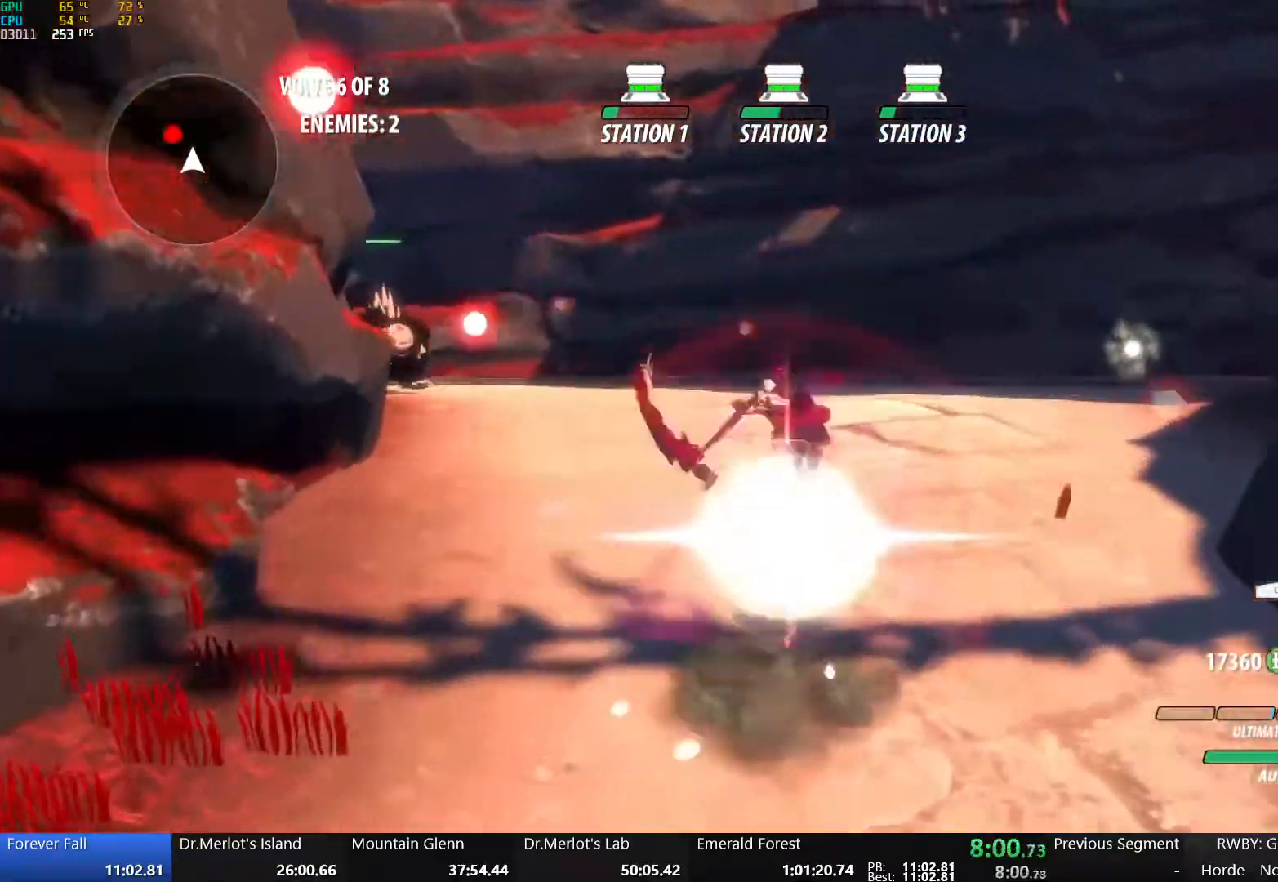
{"dt_ms": 500, "buttons": ["B", "Y"], "left_stick": "up", "right_stick": "center", "button_events": [[17, "B", "down"], [83, "Y", "up"], [133, "B", "up"], [150, "A", "down"], [200, "A", "up"], [217, "Y", "down"], [267, "B", "down"], [317, "Y", "up"], [367, "B", "up"], [400, "A", "down"], [450, "A", "up"], [450, "Y", "down"], [483, "B", "down"]]}
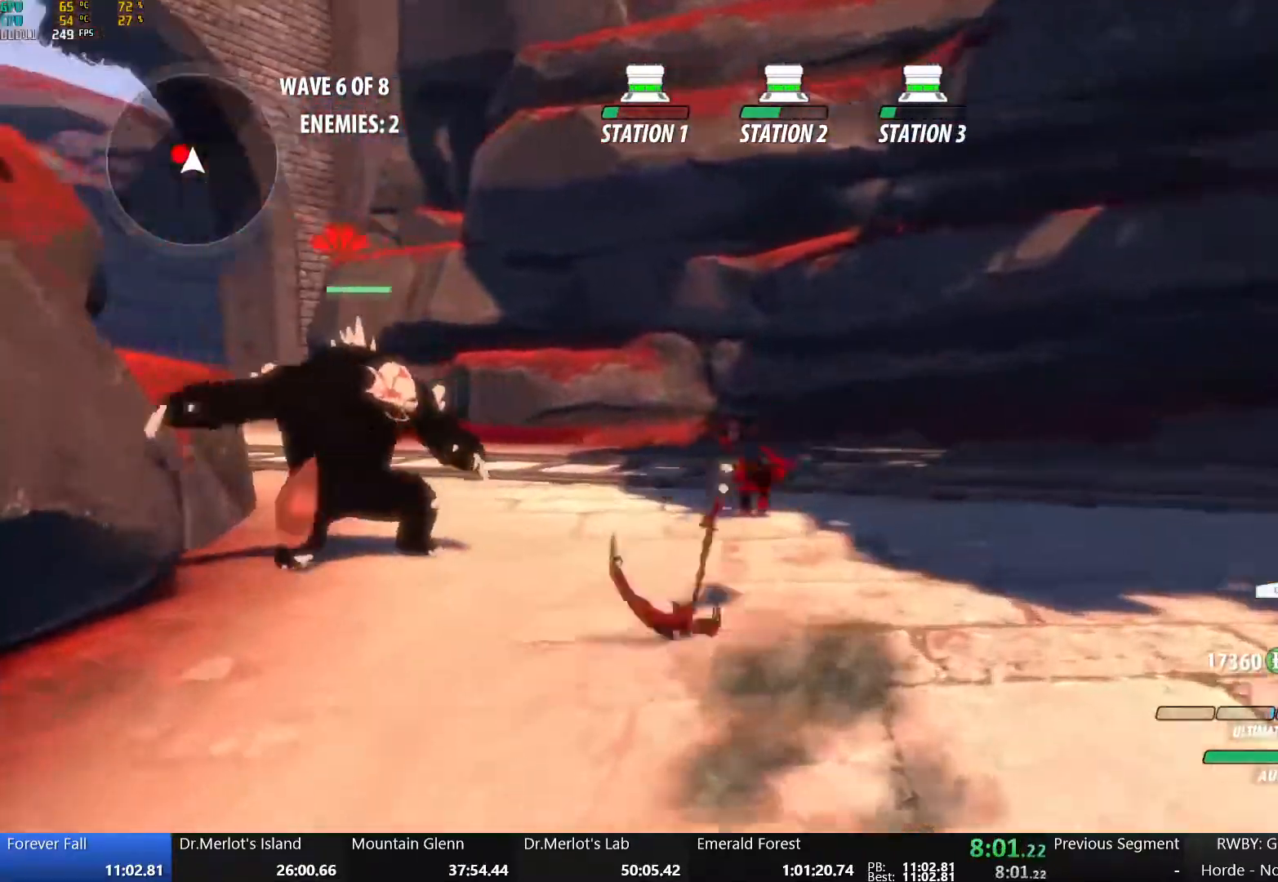
{"dt_ms": 500, "buttons": [], "left_stick": "up-left", "right_stick": "center", "button_events": [[67, "Y", "up"], [100, "B", "up"], [183, "X", "down"], [317, "X", "up"], [367, "X", "down"], [500, "X", "up"]]}
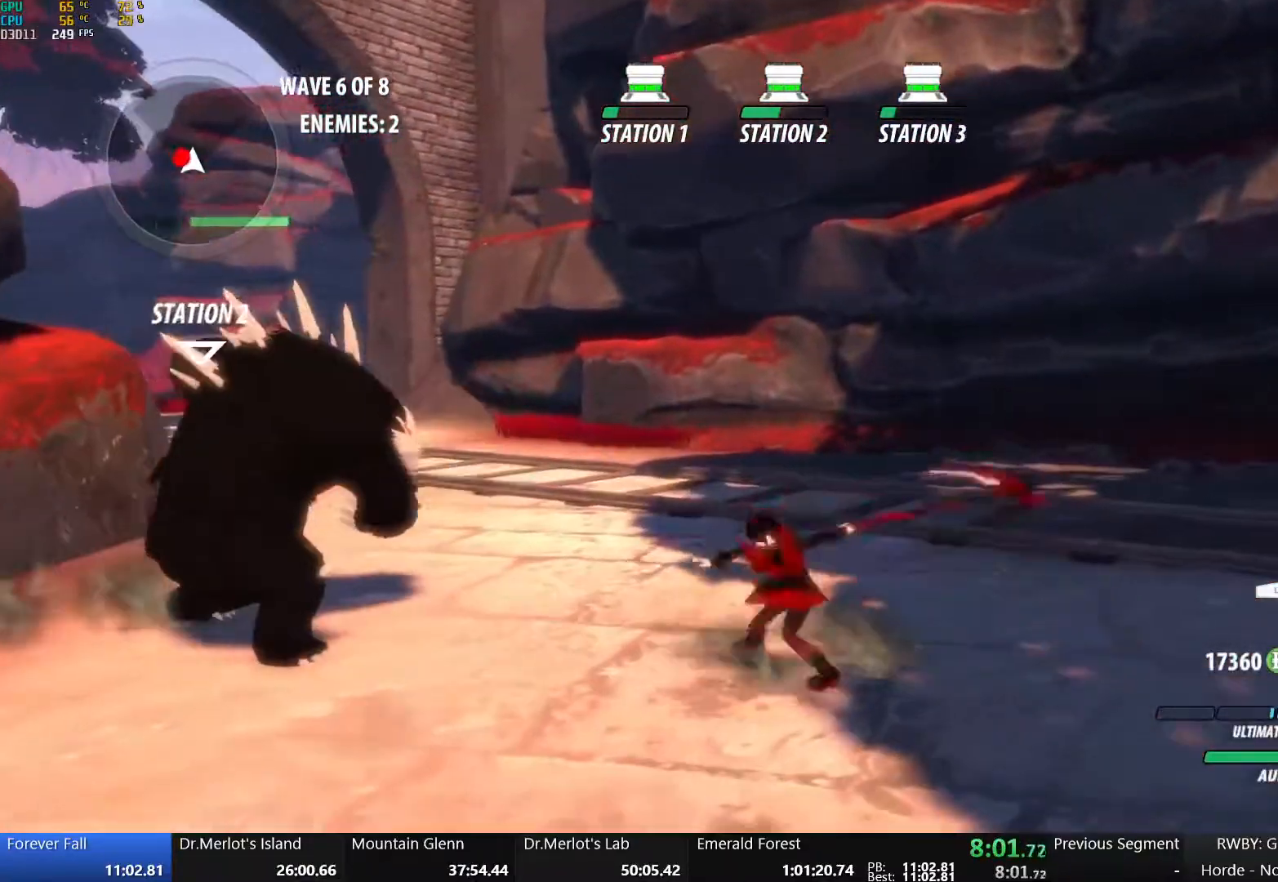
{"dt_ms": 500, "buttons": ["Y"], "left_stick": "center", "right_stick": "center", "button_events": [[67, "X", "down"], [167, "X", "up"], [250, "X", "down"], [350, "X", "up"], [433, "Y", "down"]]}
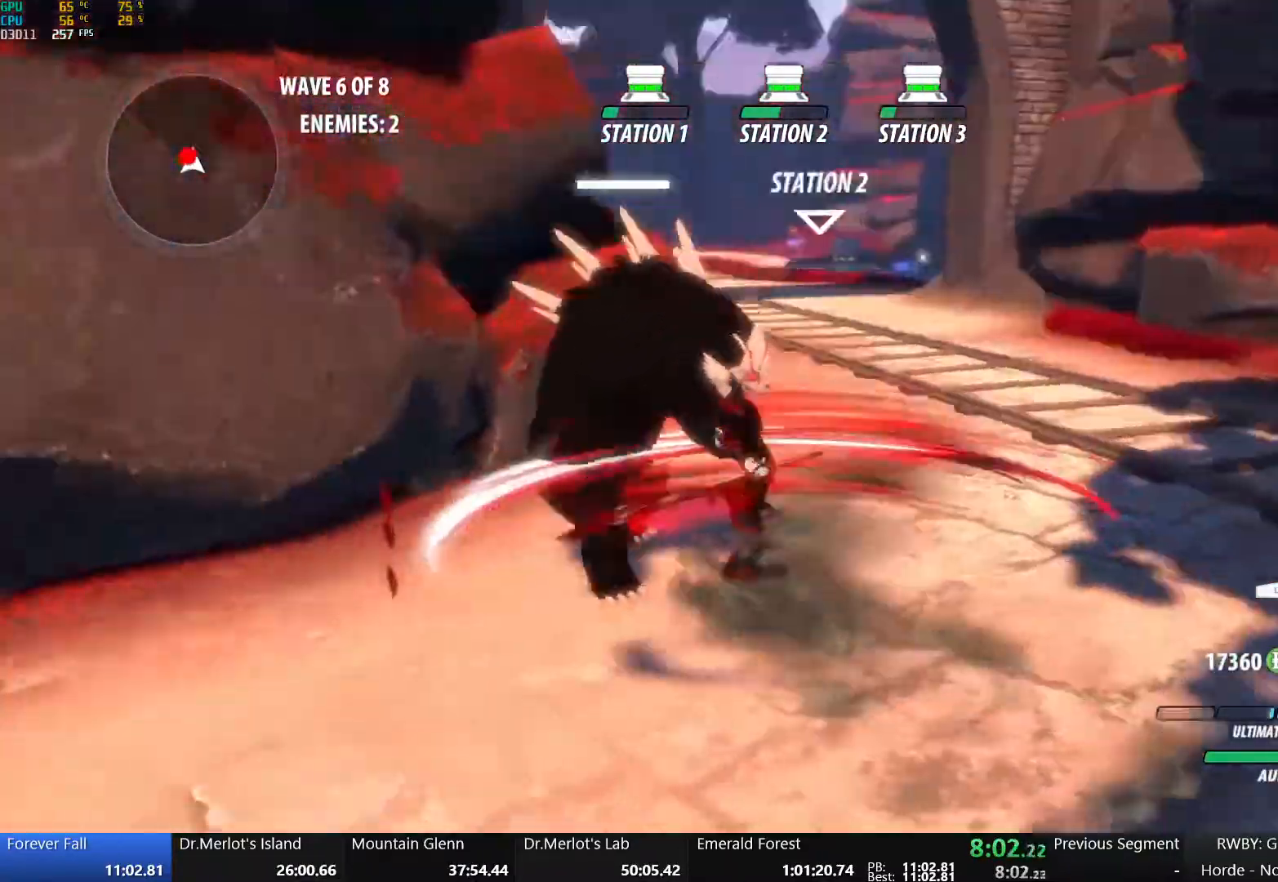
{"dt_ms": 500, "buttons": [], "left_stick": "center", "right_stick": "center", "button_events": [[50, "Y", "up"]]}
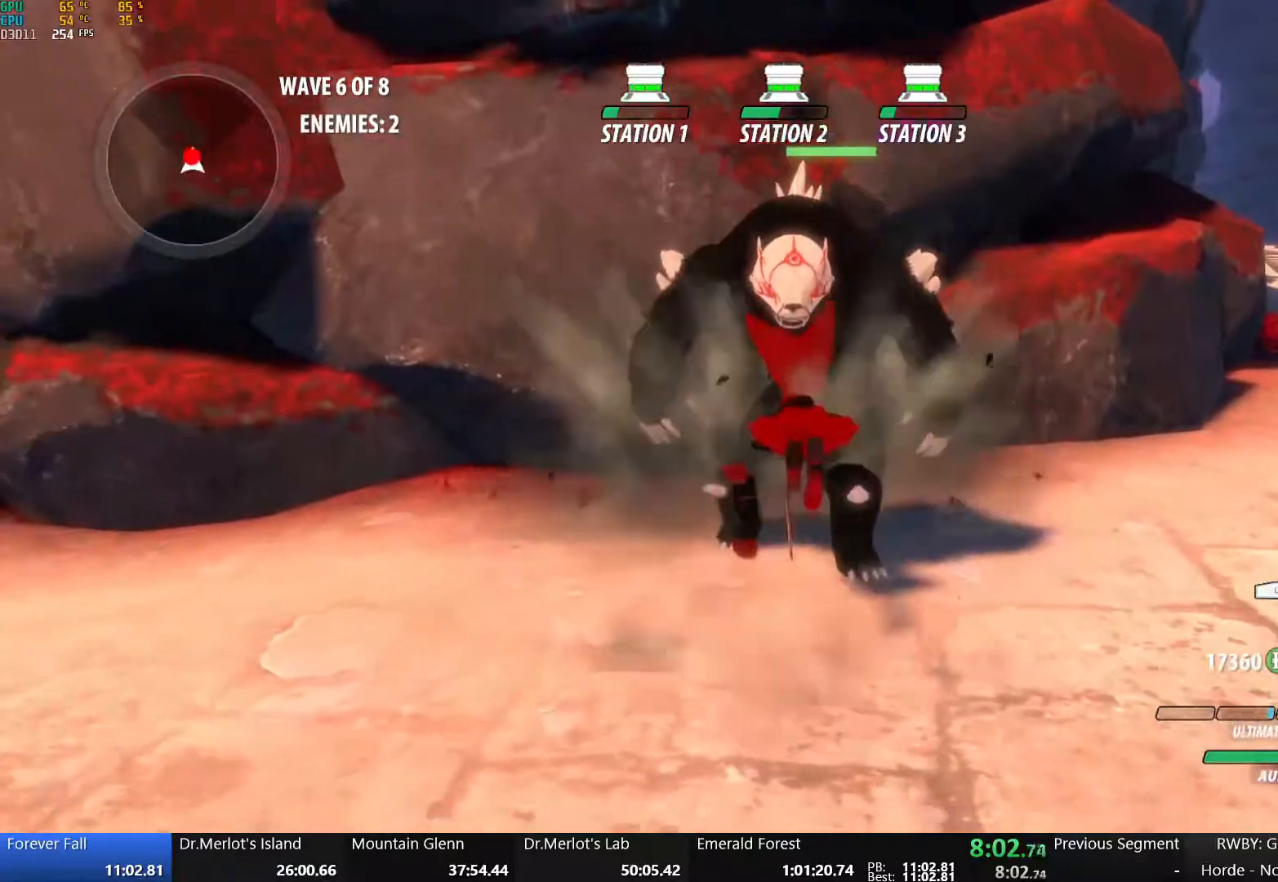
{"dt_ms": 500, "buttons": ["X"], "left_stick": "center", "right_stick": "center", "button_events": [[133, "B", "down"], [233, "B", "up"], [283, "X", "down"], [400, "X", "up"], [467, "X", "down"]]}
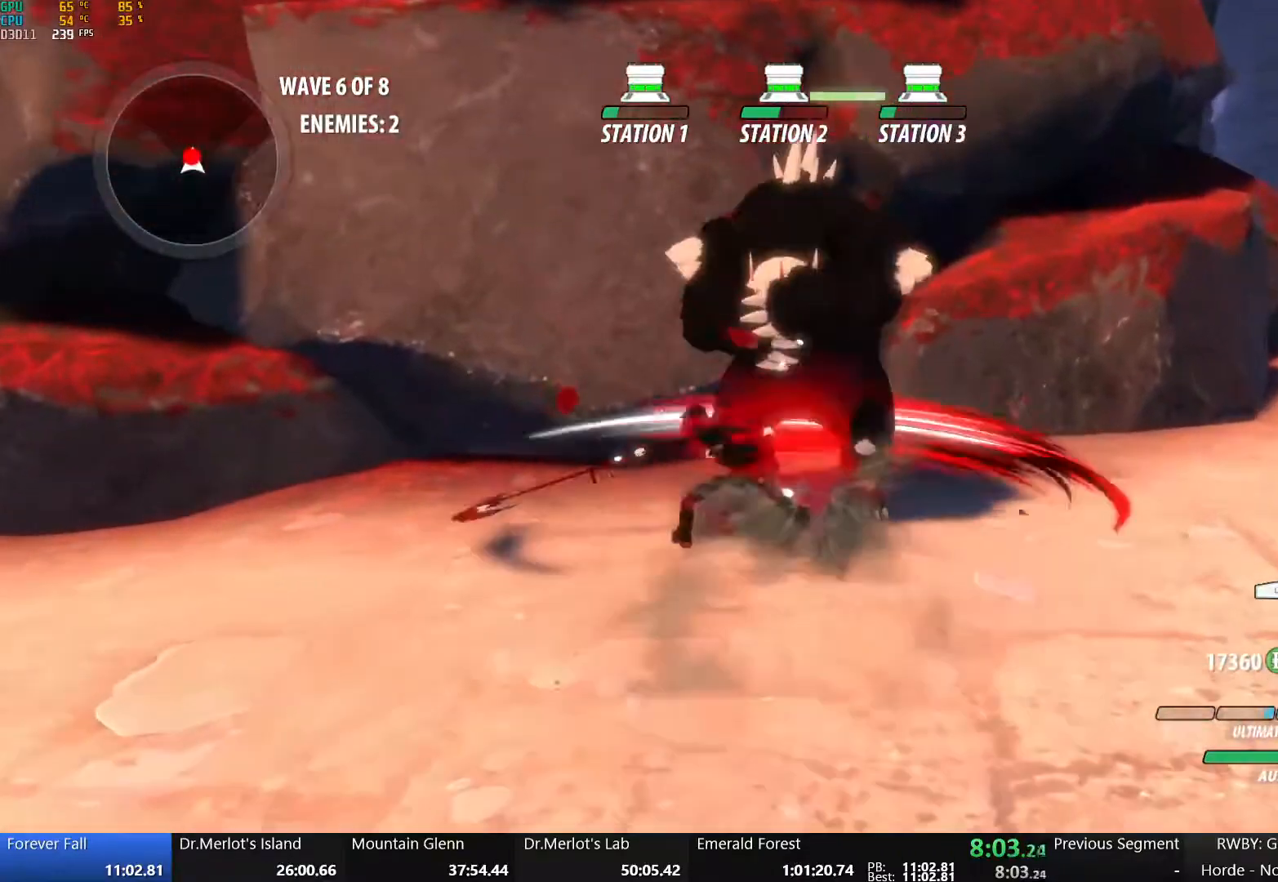
{"dt_ms": 500, "buttons": [], "left_stick": "center", "right_stick": "center", "button_events": [[100, "X", "up"], [150, "X", "down"], [300, "X", "up"], [367, "Y", "down"], [500, "Y", "up"]]}
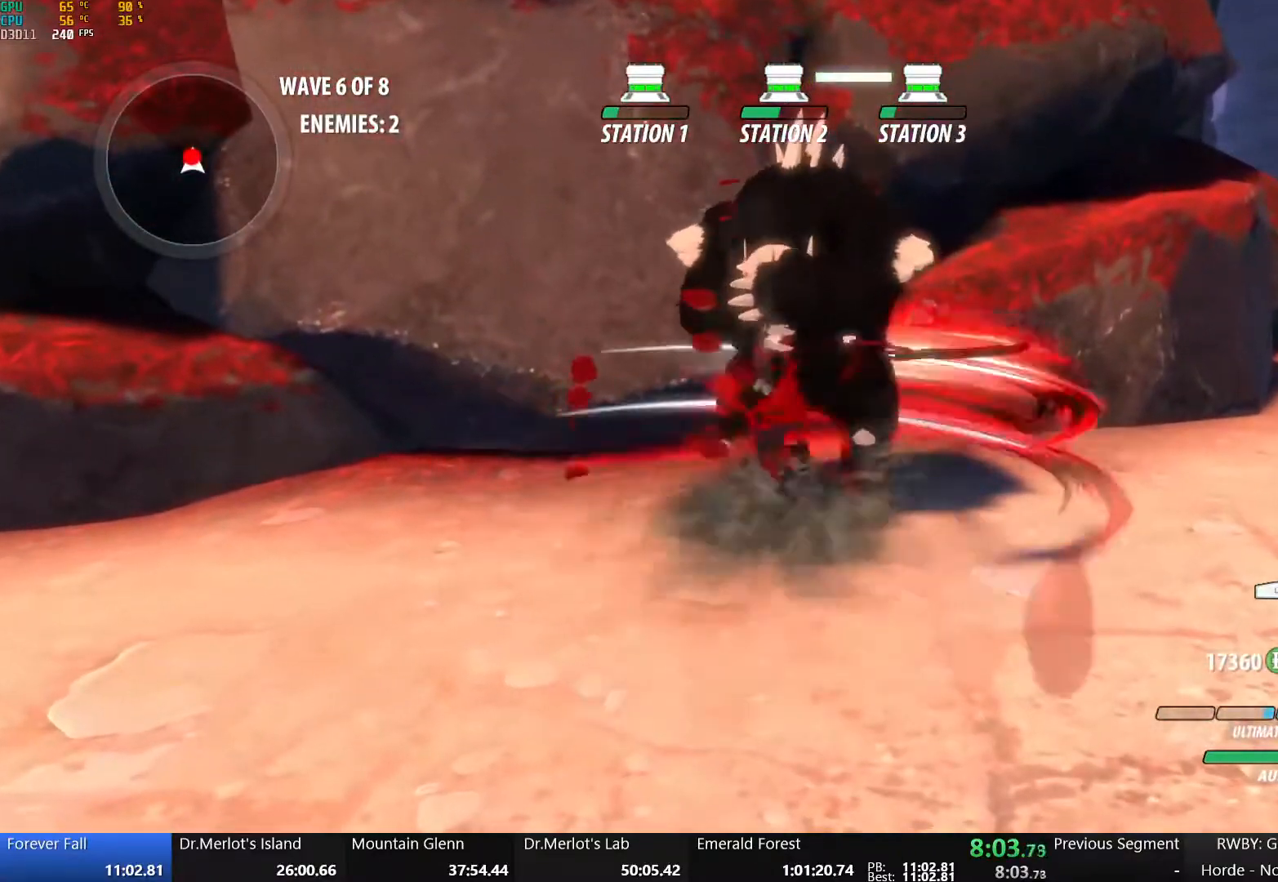
{"dt_ms": 500, "buttons": [], "left_stick": "center", "right_stick": "center", "button_events": []}
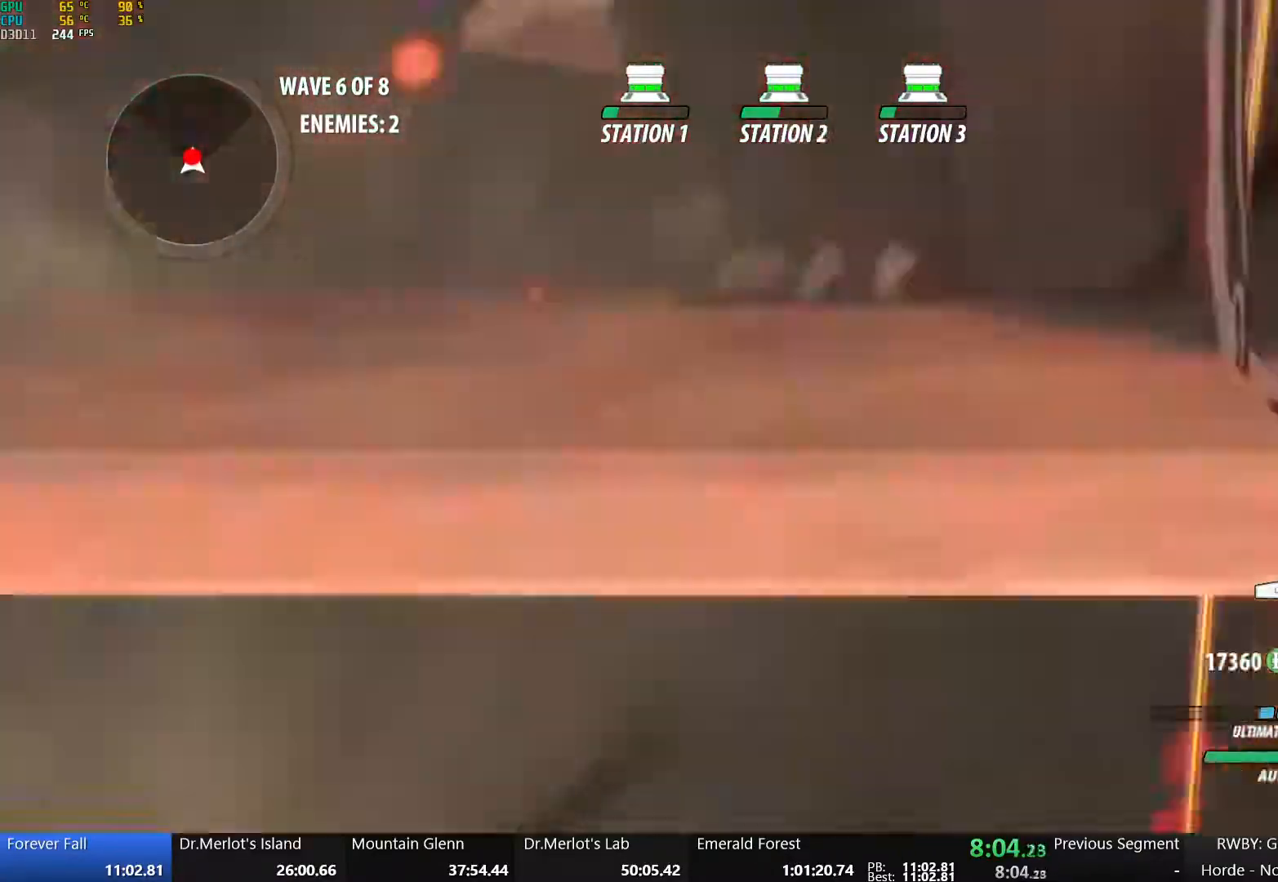
{"dt_ms": 1000, "buttons": ["A"], "left_stick": "up-right", "right_stick": "center", "button_events": [[233, "B", "down"], [350, "B", "up"], [467, "A", "down"], [567, "A", "up"], [583, "Y", "down"], [617, "B", "down"], [750, "Y", "up"], [867, "B", "up"], [967, "A", "down"]]}
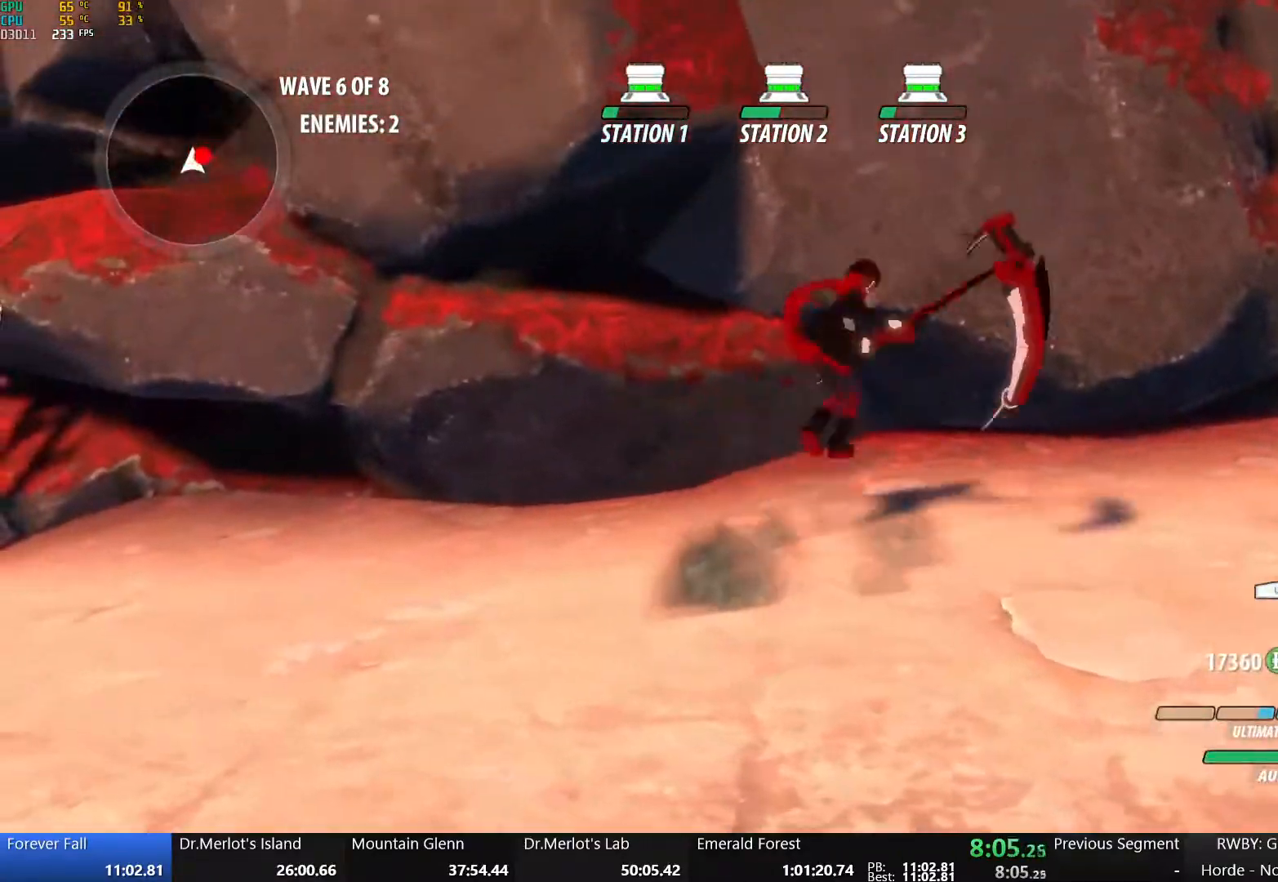
{"dt_ms": 500, "buttons": [], "left_stick": "up-right", "right_stick": "center", "button_events": [[83, "A", "up"]]}
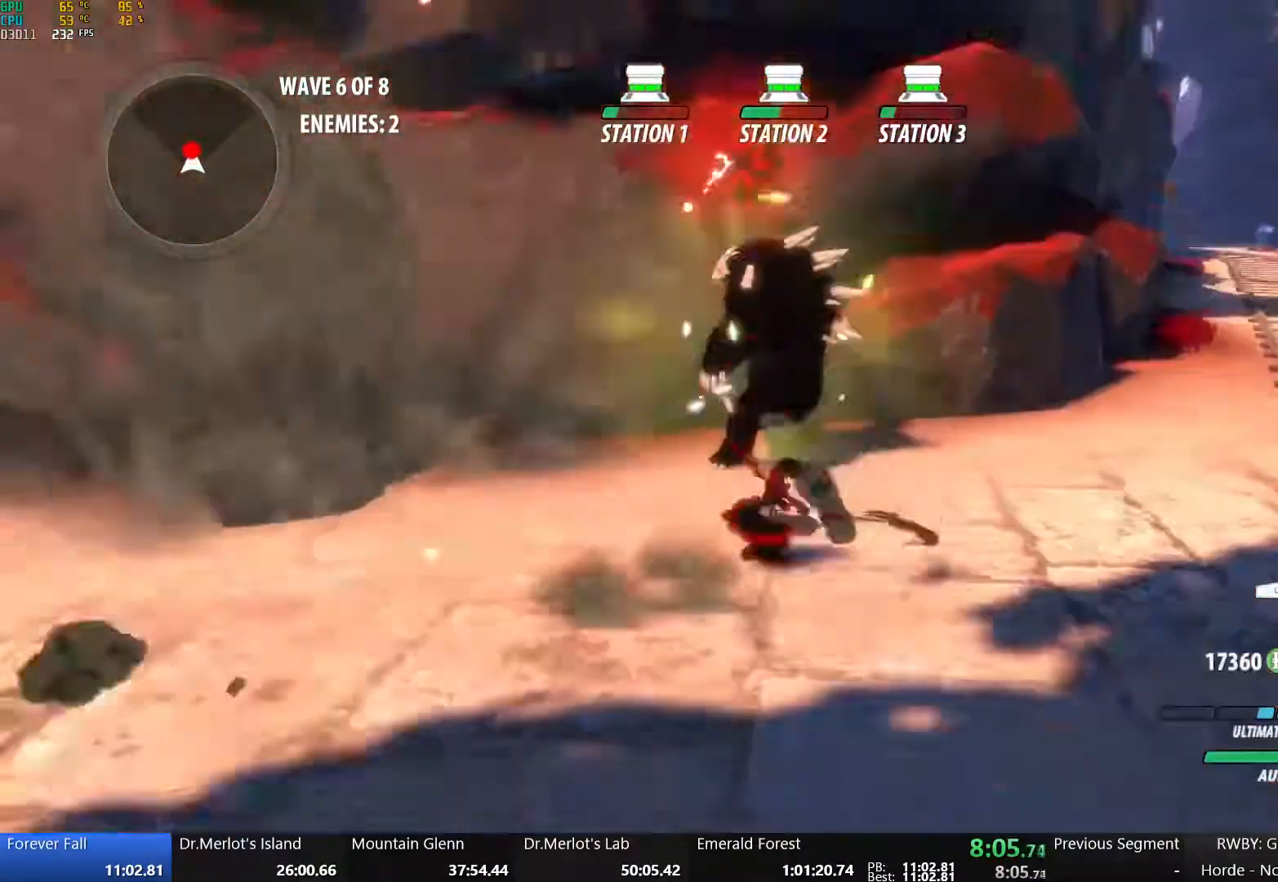
{"dt_ms": 500, "buttons": ["Y"], "left_stick": "up", "right_stick": "center", "button_events": [[67, "Y", "down"]]}
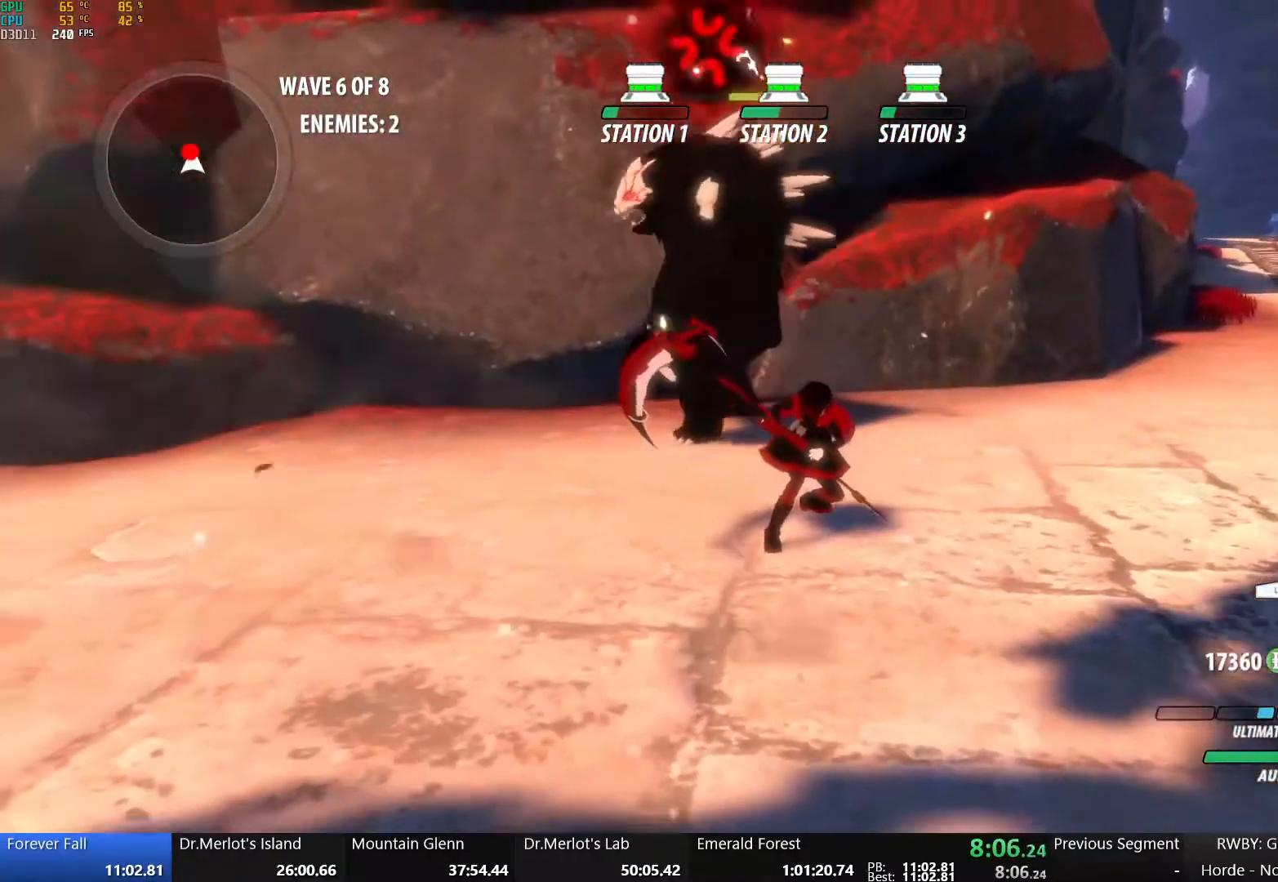
{"dt_ms": 500, "buttons": [], "left_stick": "center", "right_stick": "center", "button_events": [[133, "Y", "up"]]}
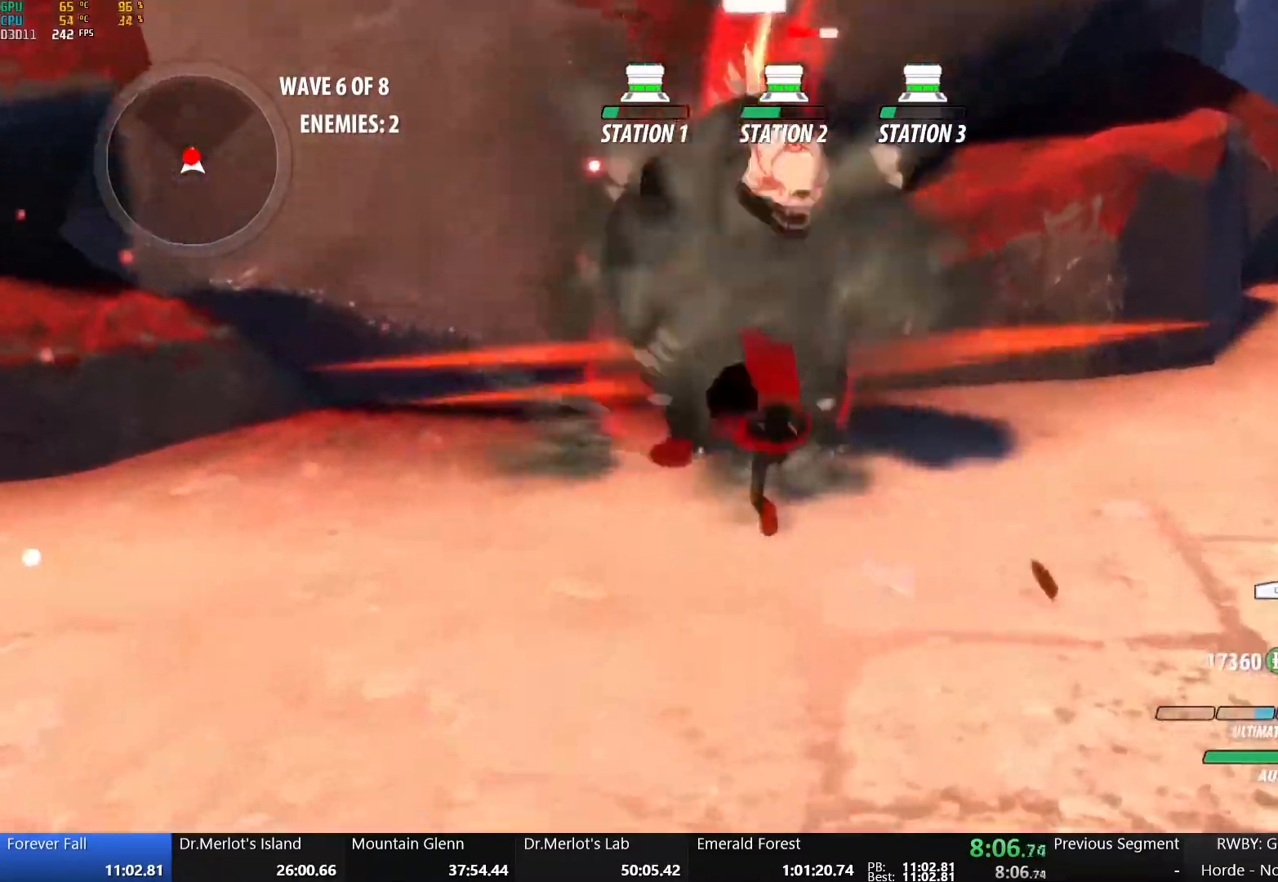
{"dt_ms": 500, "buttons": [], "left_stick": "center", "right_stick": "center", "button_events": [[383, "X", "down"], [483, "X", "up"]]}
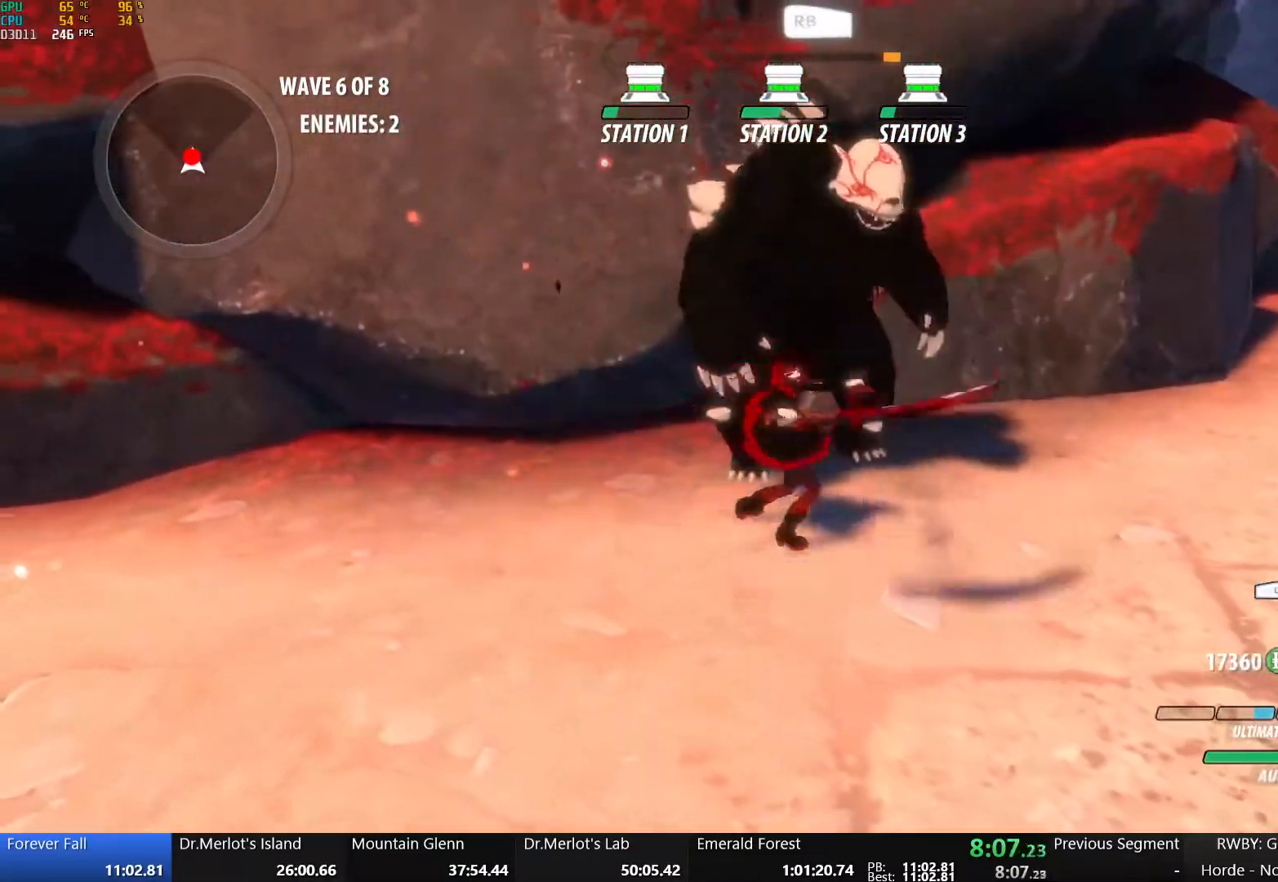
{"dt_ms": 500, "buttons": [], "left_stick": "center", "right_stick": "center", "button_events": [[50, "X", "down"], [167, "X", "up"], [217, "X", "down"], [317, "X", "up"], [367, "Y", "down"], [500, "Y", "up"]]}
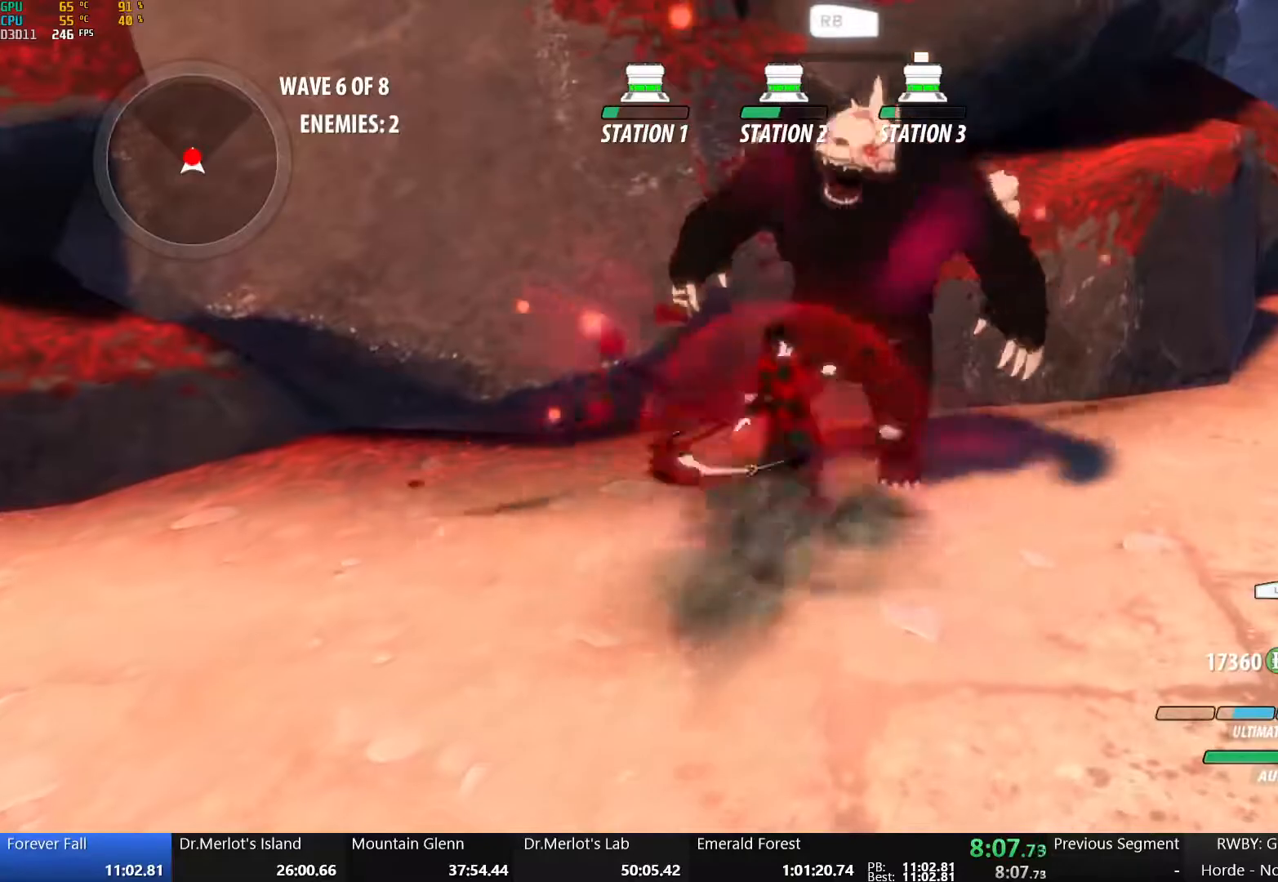
{"dt_ms": 500, "buttons": [], "left_stick": "center", "right_stick": "center", "button_events": []}
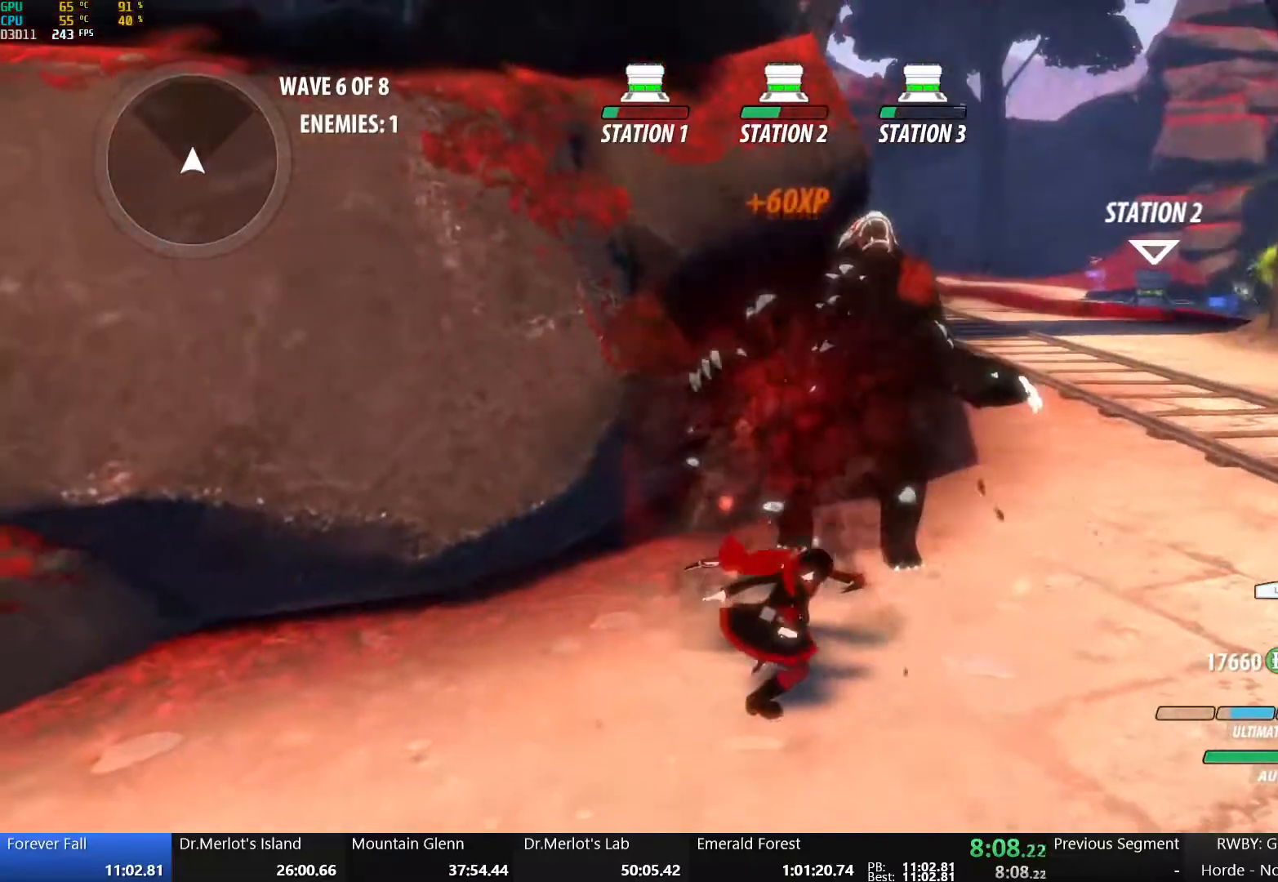
{"dt_ms": 500, "buttons": [], "left_stick": "up-right", "right_stick": "center", "button_events": [[200, "A", "down"], [300, "A", "up"], [300, "Y", "down"], [333, "B", "down"], [417, "Y", "up"], [483, "B", "up"]]}
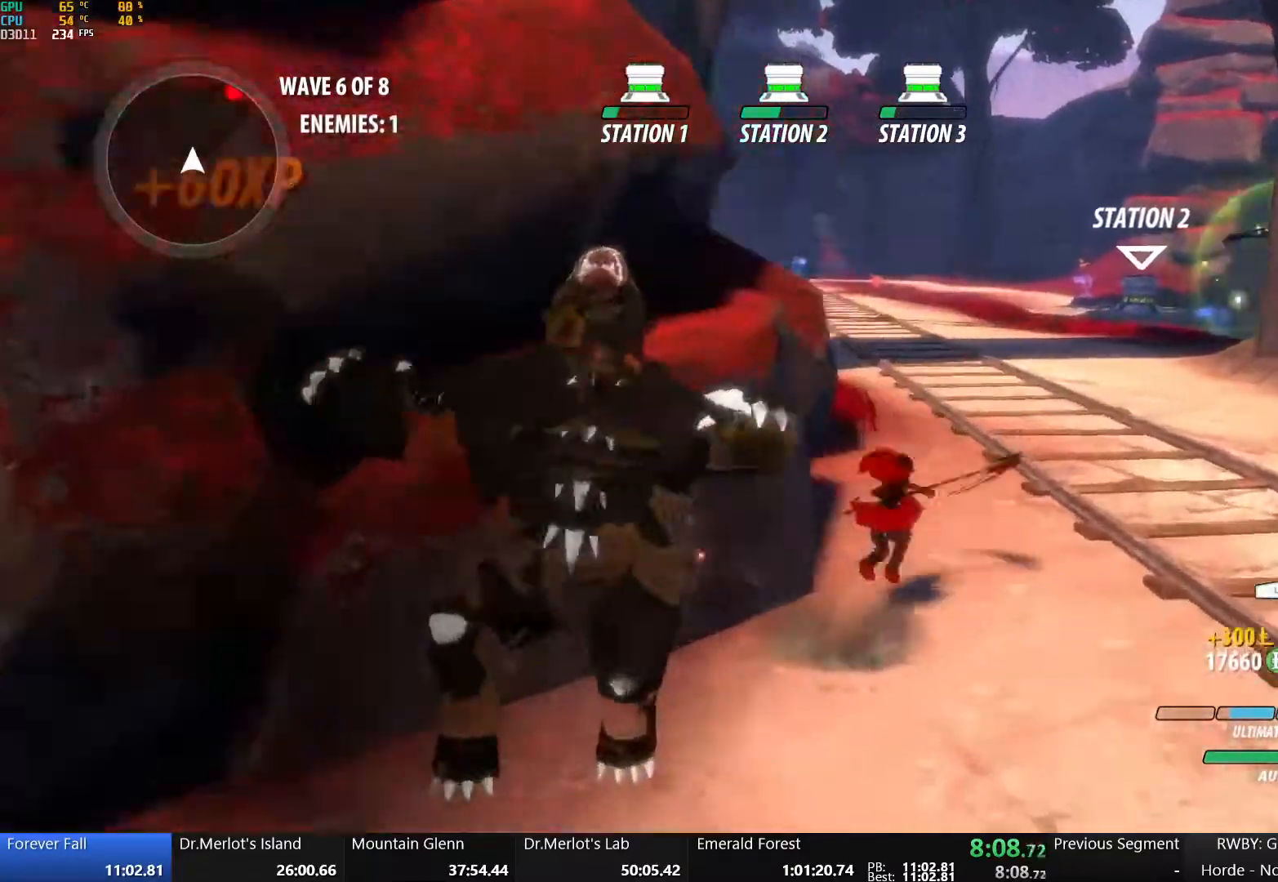
{"dt_ms": 500, "buttons": ["A"], "left_stick": "up", "right_stick": "center", "button_events": [[17, "A", "down"], [67, "A", "up"], [67, "Y", "down"], [100, "B", "down"], [200, "Y", "up"], [217, "B", "up"], [233, "A", "down"], [300, "A", "up"], [300, "Y", "down"], [317, "B", "down"], [400, "Y", "up"], [450, "A", "down"], [450, "B", "up"]]}
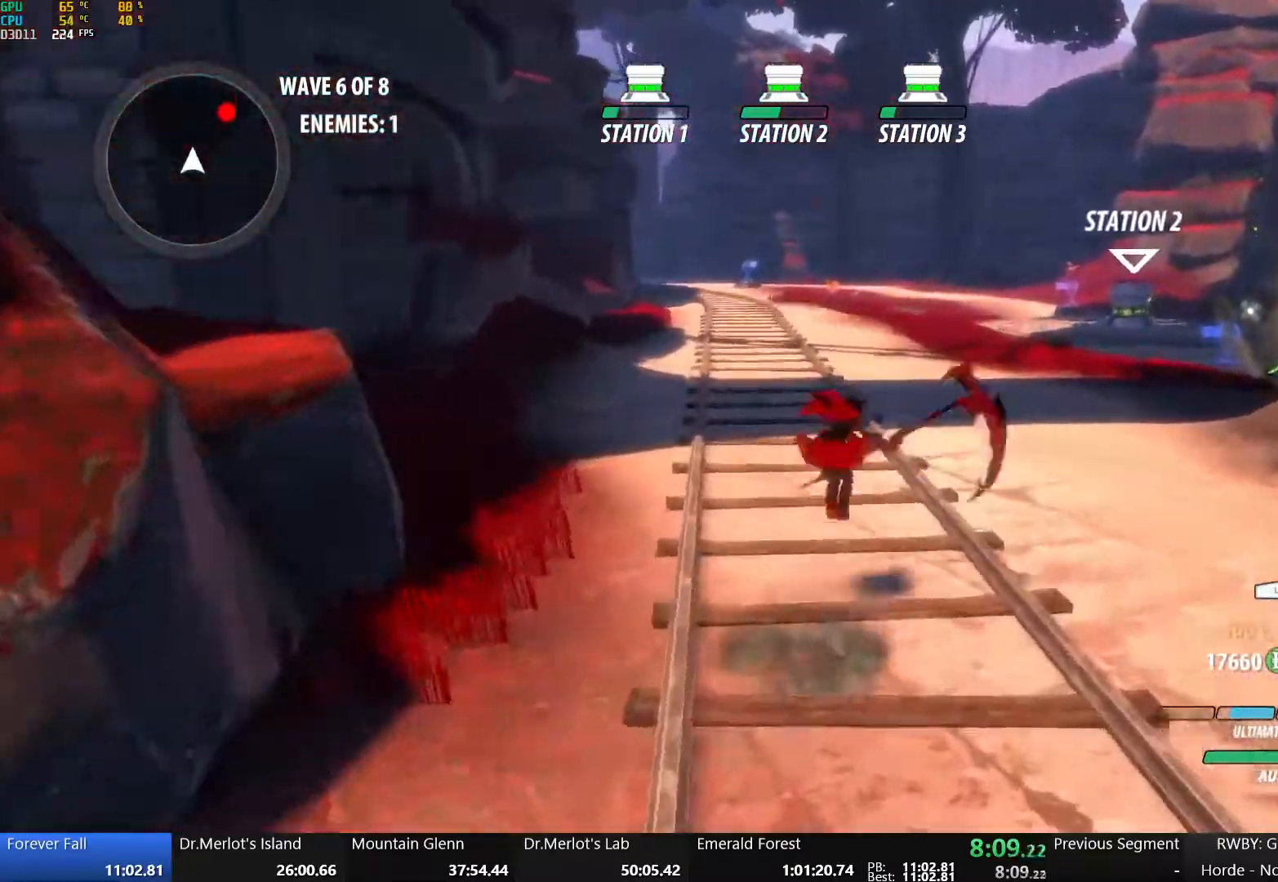
{"dt_ms": 500, "buttons": ["A"], "left_stick": "up", "right_stick": "center", "button_events": [[17, "A", "up"], [17, "Y", "down"], [33, "B", "down"], [133, "Y", "up"], [167, "A", "down"], [167, "B", "up"], [217, "Y", "down"], [250, "A", "up"], [267, "B", "down"], [333, "Y", "up"], [383, "B", "up"], [417, "A", "down"]]}
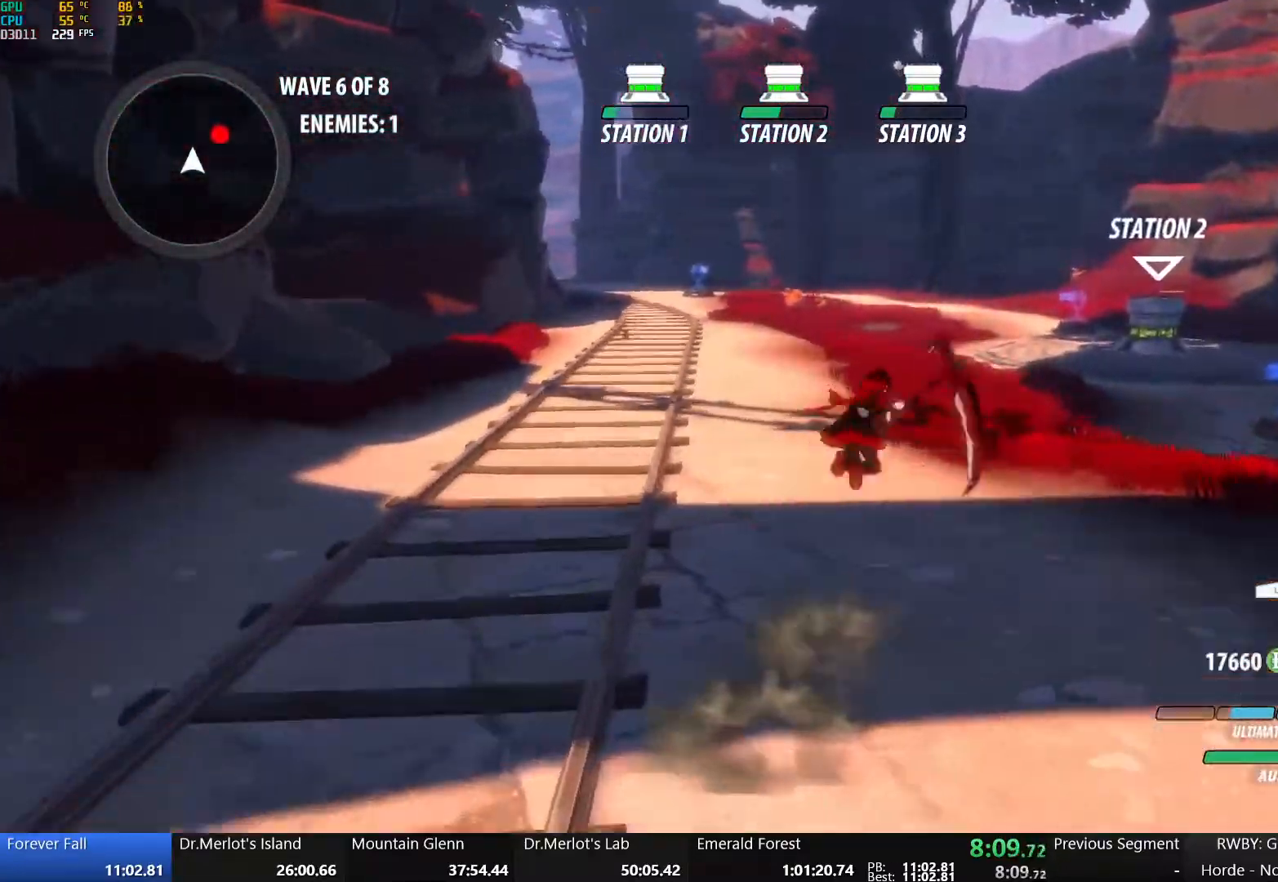
{"dt_ms": 500, "buttons": ["B", "Y"], "left_stick": "up-right", "right_stick": "center", "button_events": [[100, "A", "up"], [100, "B", "down"], [267, "B", "up"], [283, "A", "down"], [383, "A", "up"], [400, "Y", "down"], [450, "B", "down"]]}